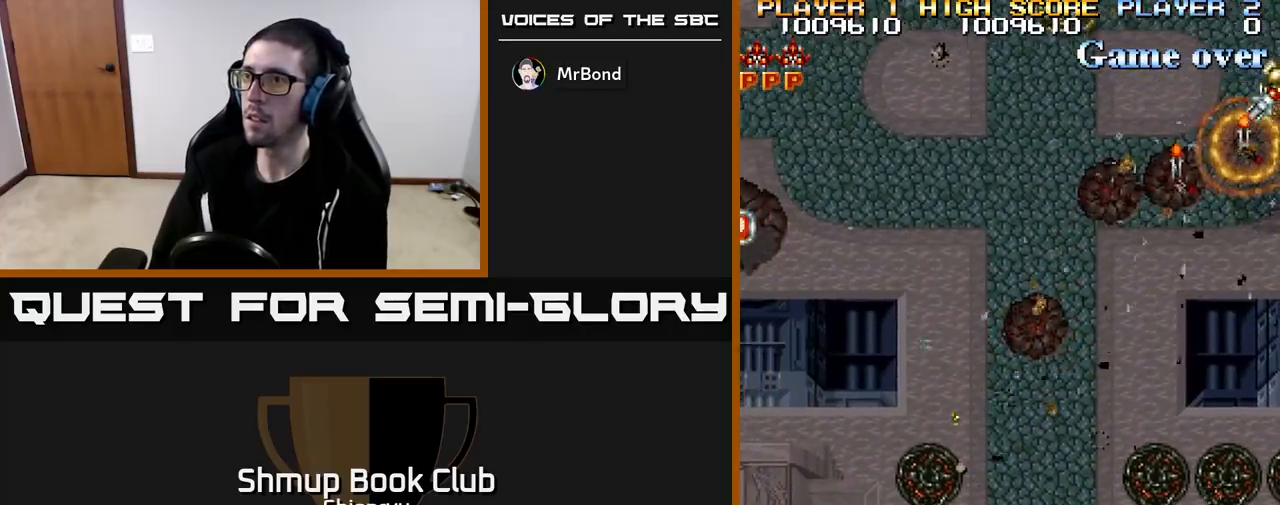
Gameplay with a controller (Xbox layout); each line is a JSON object with the inputs held at the frame after it. "events" lists button and stick changes between this image and that frame as [ms after this image, input, new state], when the widget could be followed in between. Not read: right_stick.
{"buttons": ["DPAD_UP", "DPAD_RIGHT"], "left_stick": "center", "events": [[100, "R2", "down"], [150, "DPAD_UP", "up"], [317, "DPAD_UP", "down"], [333, "DPAD_LEFT", "up"], [367, "DPAD_RIGHT", "down"], [367, "R2", "up"], [400, "DPAD_UP", "up"], [450, "DPAD_UP", "down"]]}
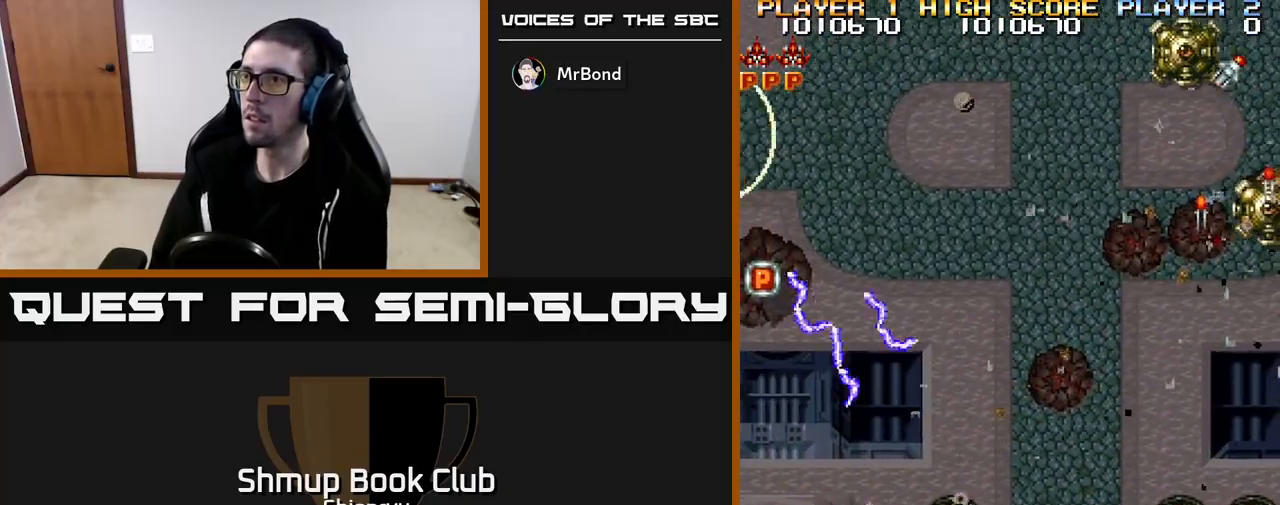
{"buttons": ["R2", "DPAD_UP"], "left_stick": "center", "events": [[33, "DPAD_RIGHT", "up"], [83, "R2", "down"], [100, "DPAD_LEFT", "down"], [367, "DPAD_LEFT", "up"]]}
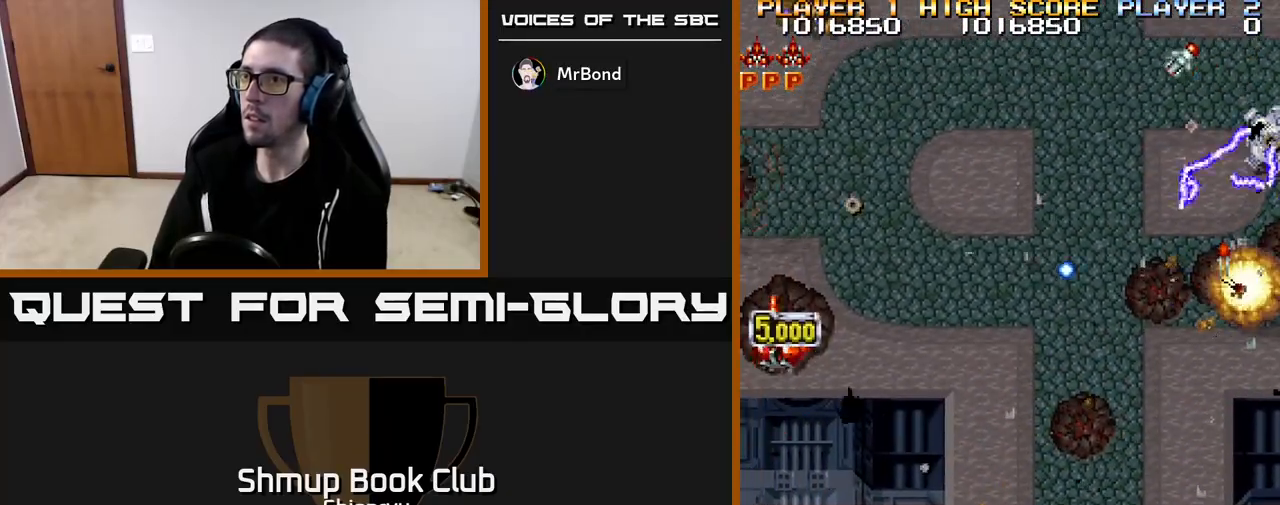
{"buttons": ["R2", "DPAD_DOWN", "DPAD_RIGHT"], "left_stick": "center"}
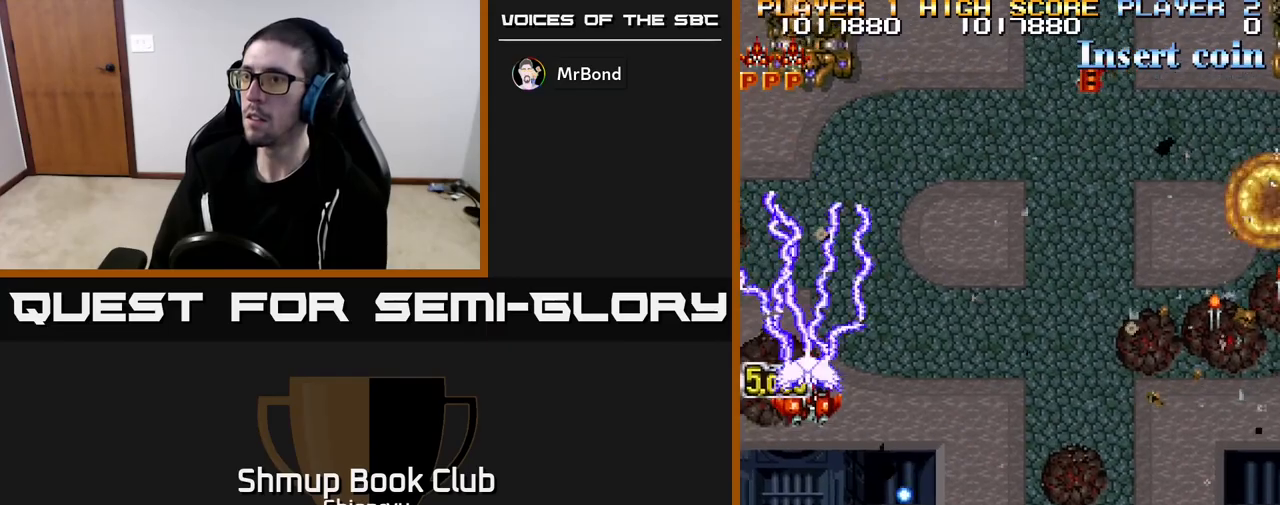
{"buttons": ["R2", "DPAD_RIGHT"], "left_stick": "center", "events": [[450, "DPAD_DOWN", "up"]]}
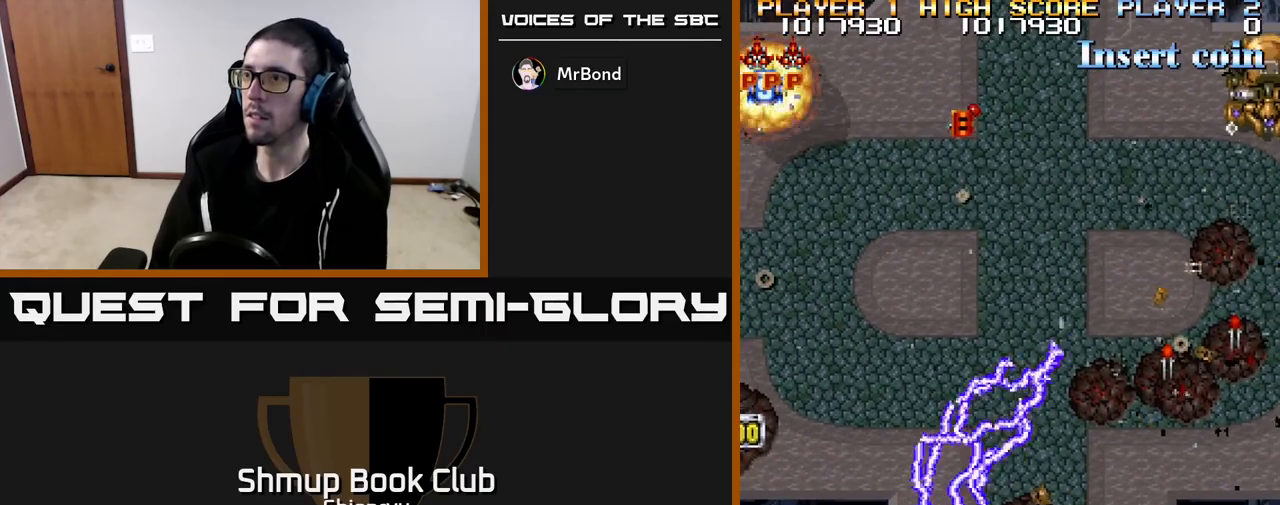
{"buttons": ["DPAD_UP", "DPAD_RIGHT"], "left_stick": "center", "events": [[300, "DPAD_RIGHT", "up"], [300, "DPAD_UP", "down"], [400, "R2", "up"], [467, "DPAD_RIGHT", "down"]]}
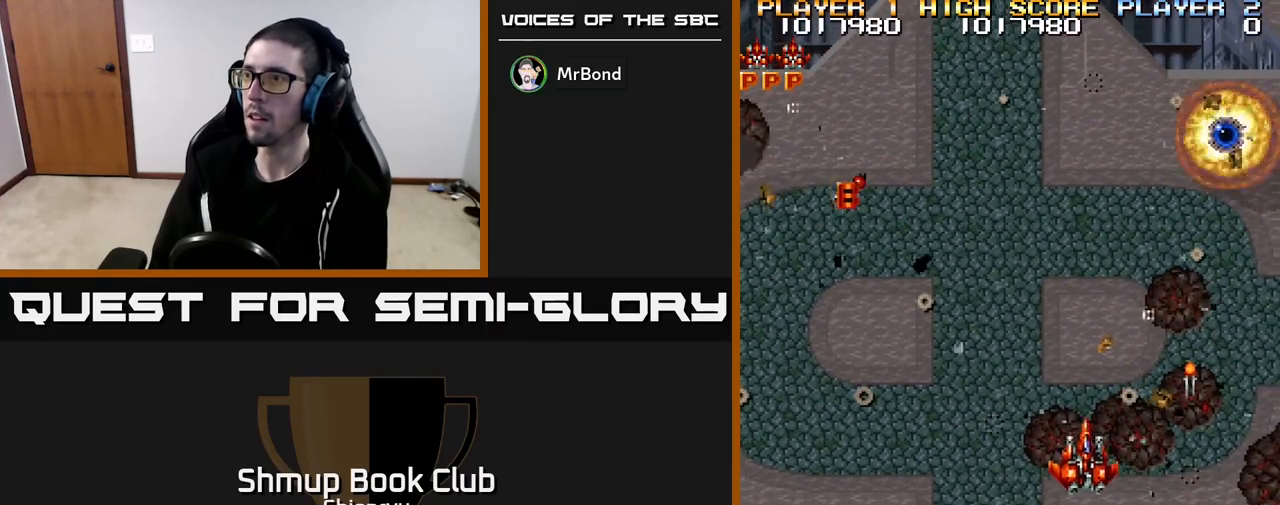
{"buttons": ["R2", "DPAD_RIGHT"], "left_stick": "center", "events": [[167, "DPAD_RIGHT", "up"], [217, "DPAD_LEFT", "down"], [233, "DPAD_UP", "up"], [283, "R2", "down"], [350, "DPAD_DOWN", "down"], [350, "DPAD_LEFT", "up"], [417, "DPAD_RIGHT", "down"], [467, "DPAD_DOWN", "up"]]}
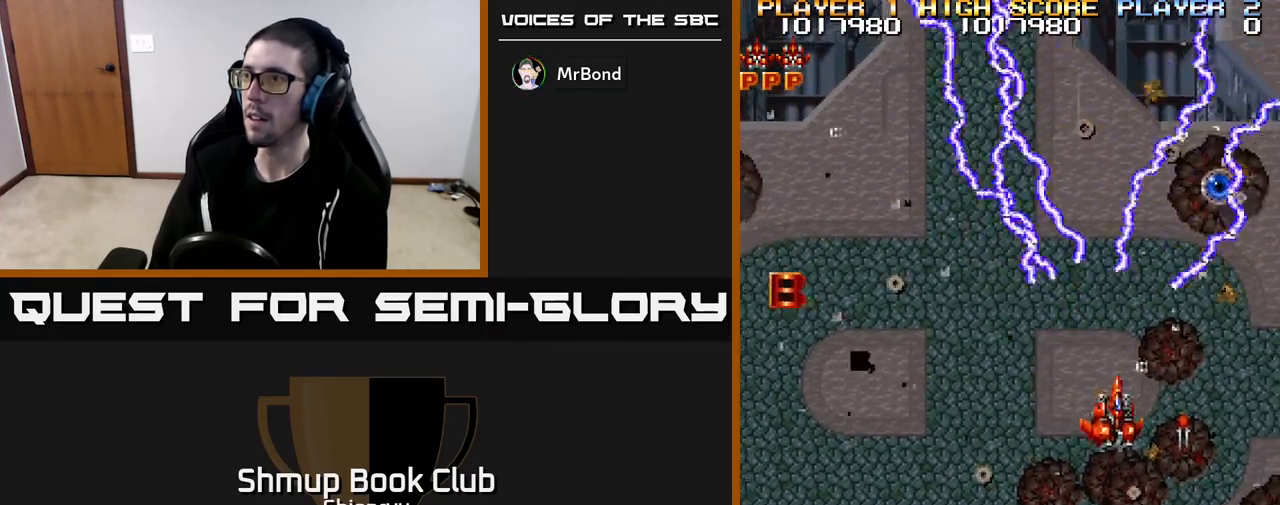
{"buttons": [], "left_stick": "center", "events": [[83, "R2", "up"], [183, "DPAD_UP", "down"], [200, "DPAD_RIGHT", "up"], [500, "DPAD_UP", "up"]]}
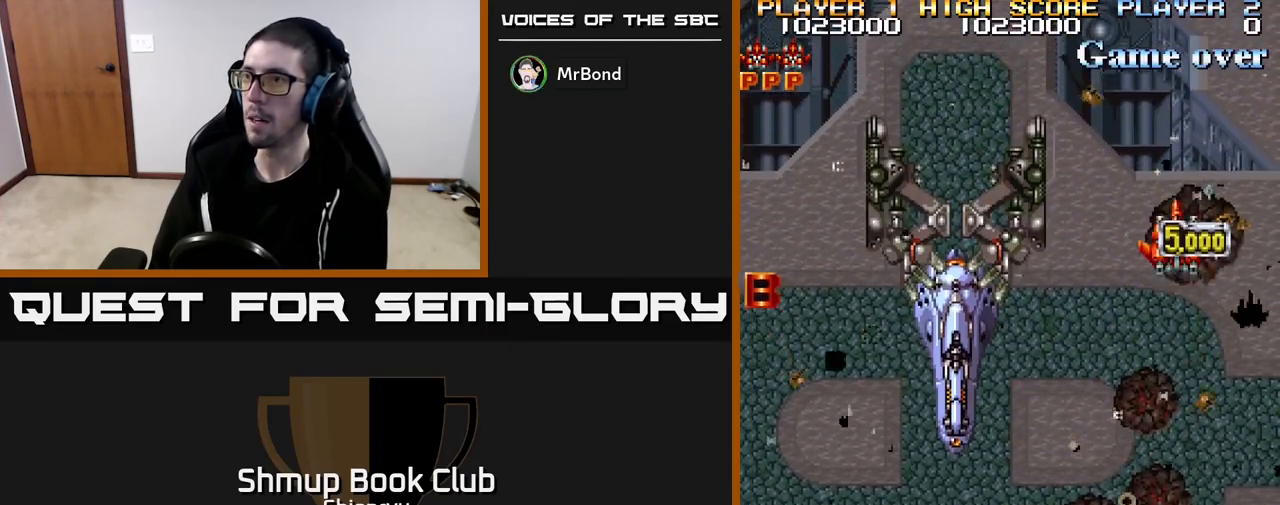
{"buttons": ["R2", "DPAD_LEFT"], "left_stick": "center", "events": [[33, "DPAD_DOWN", "down"], [50, "DPAD_LEFT", "down"], [383, "R2", "down"], [467, "DPAD_DOWN", "up"]]}
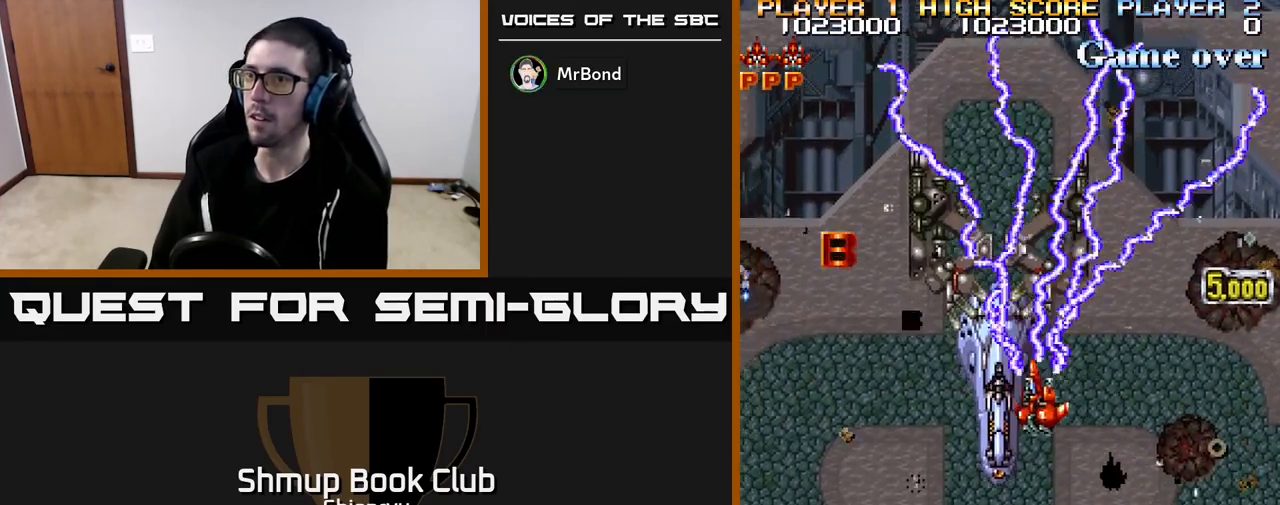
{"buttons": ["DPAD_LEFT"], "left_stick": "center", "events": [[50, "DPAD_UP", "down"], [150, "R2", "up"], [467, "DPAD_UP", "up"]]}
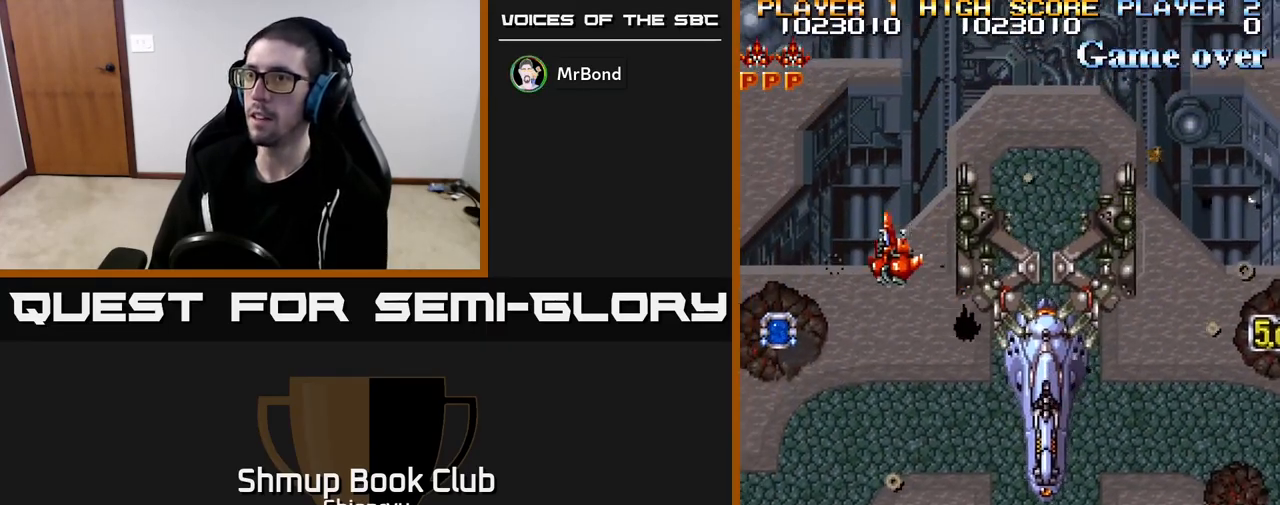
{"buttons": ["DPAD_DOWN"], "left_stick": "center", "events": [[50, "DPAD_DOWN", "down"], [400, "DPAD_LEFT", "up"]]}
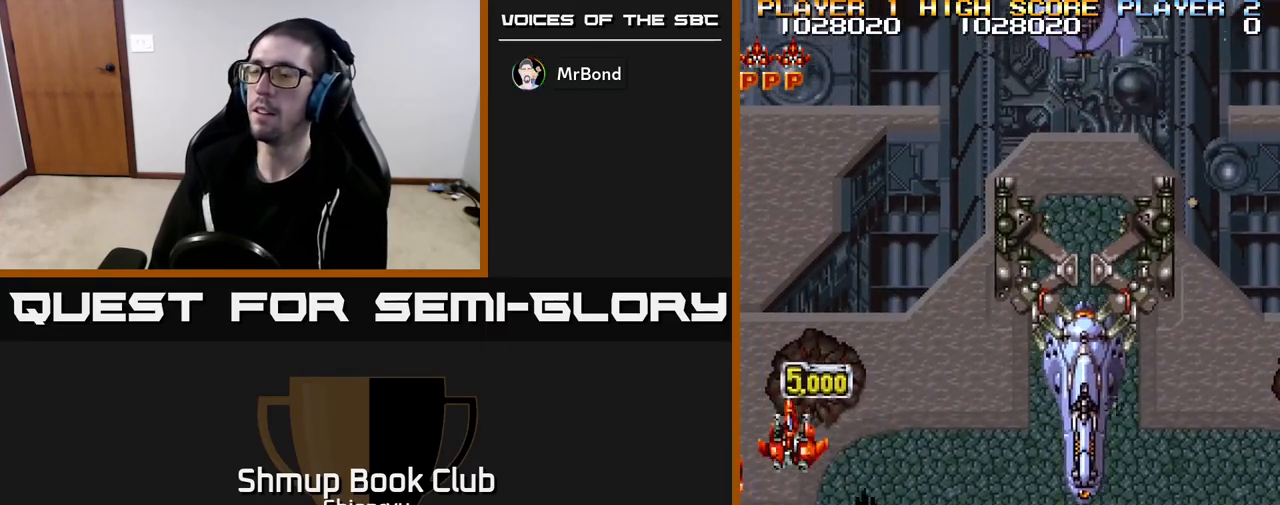
{"buttons": ["DPAD_RIGHT"], "left_stick": "center", "events": [[117, "DPAD_RIGHT", "down"], [217, "DPAD_DOWN", "up"]]}
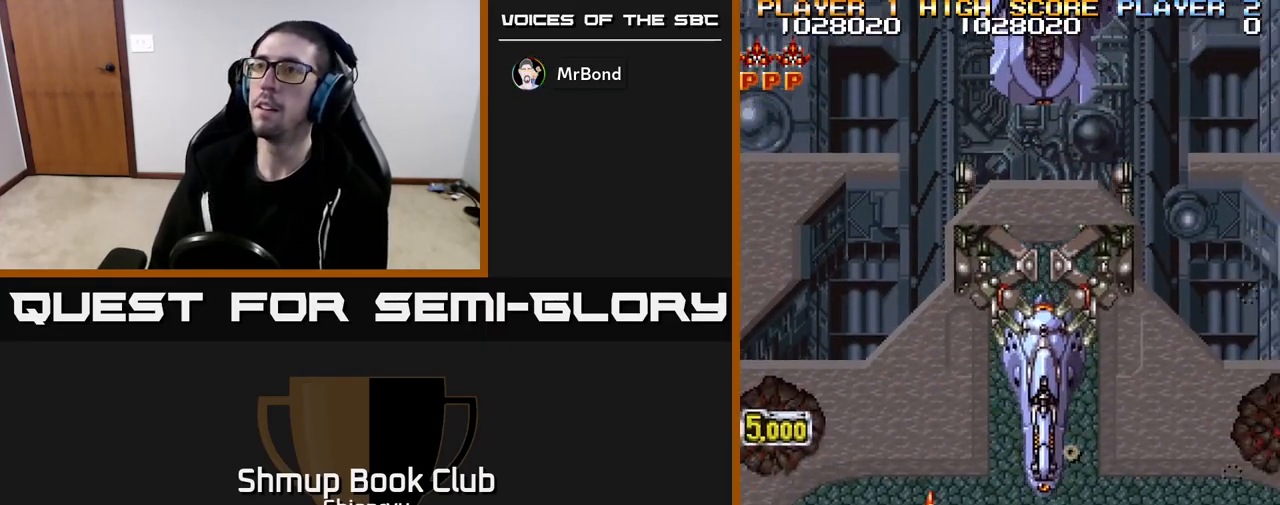
{"buttons": ["R2", "DPAD_UP", "DPAD_RIGHT"], "left_stick": "center", "events": [[150, "DPAD_RIGHT", "up"], [317, "DPAD_LEFT", "down"], [350, "DPAD_UP", "down"], [400, "DPAD_LEFT", "up"], [433, "R2", "down"], [450, "DPAD_RIGHT", "down"]]}
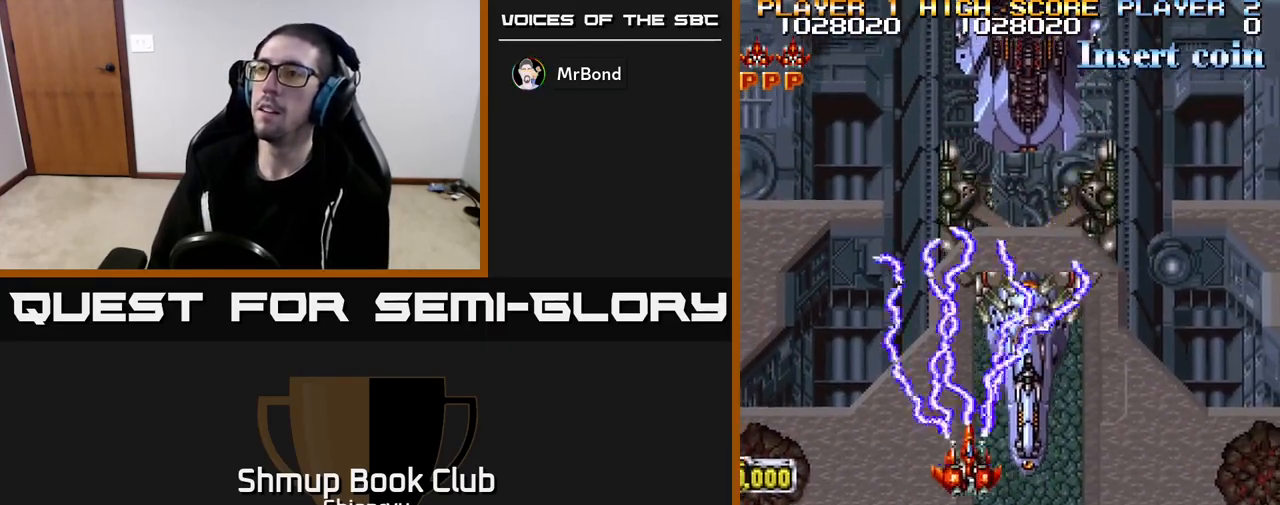
{"buttons": ["R2", "DPAD_UP"], "left_stick": "center", "events": [[67, "DPAD_UP", "up"], [150, "DPAD_RIGHT", "up"], [450, "DPAD_UP", "down"]]}
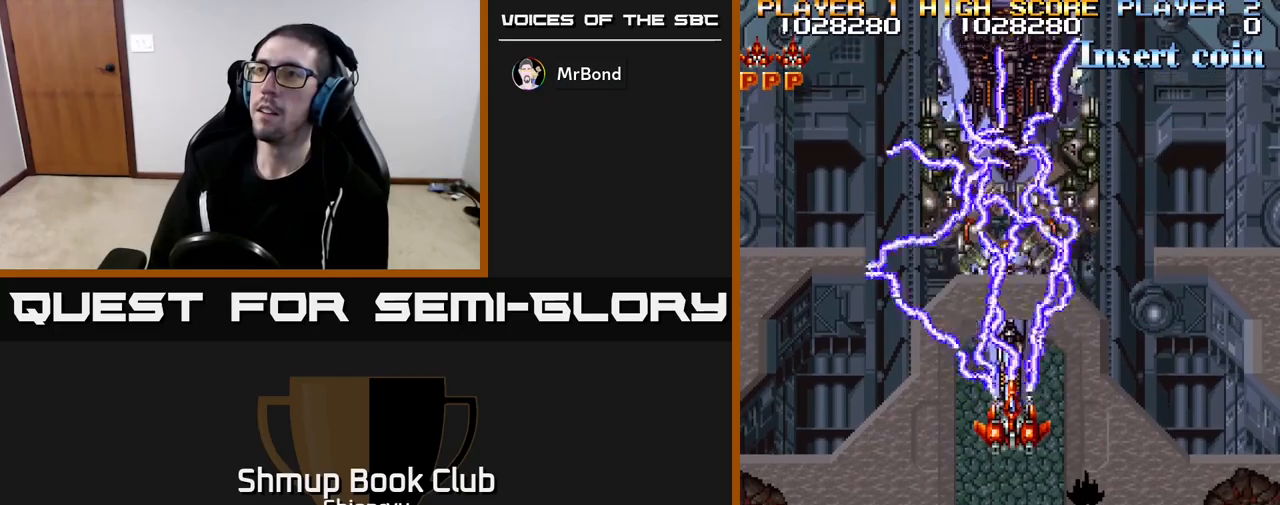
{"buttons": ["R2"], "left_stick": "center", "events": [[100, "DPAD_UP", "up"]]}
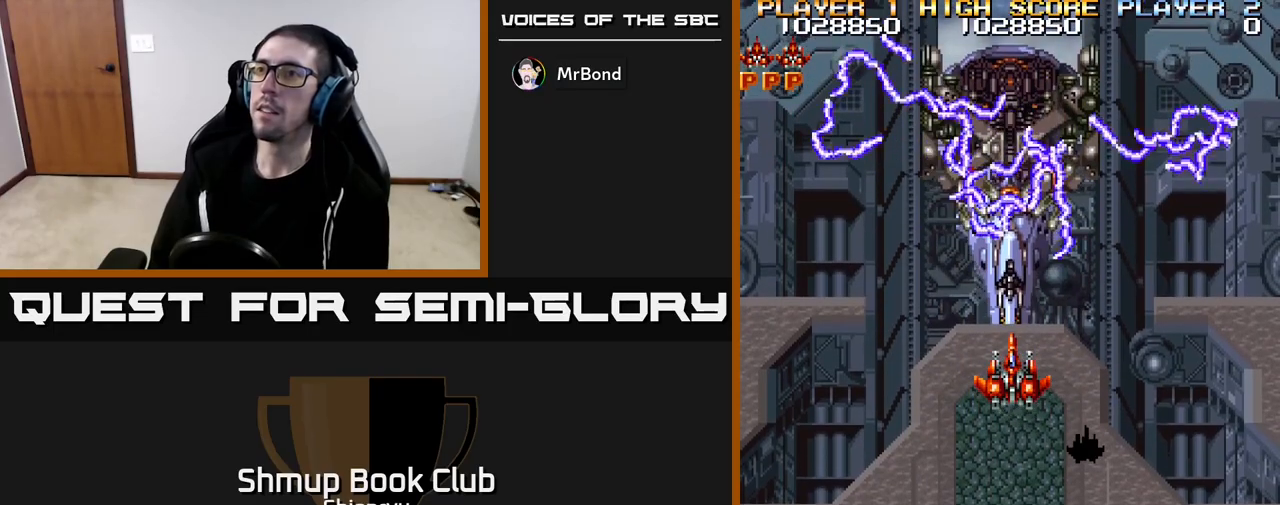
{"buttons": ["R2"], "left_stick": "center", "events": []}
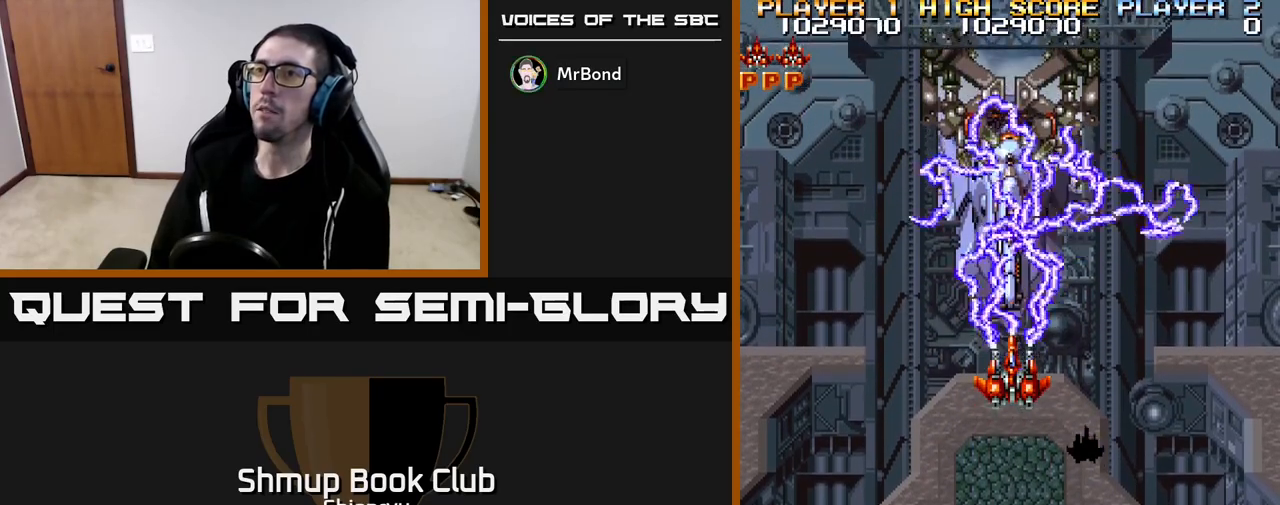
{"buttons": ["R2"], "left_stick": "center", "events": [[17, "DPAD_UP", "down"], [133, "DPAD_UP", "up"]]}
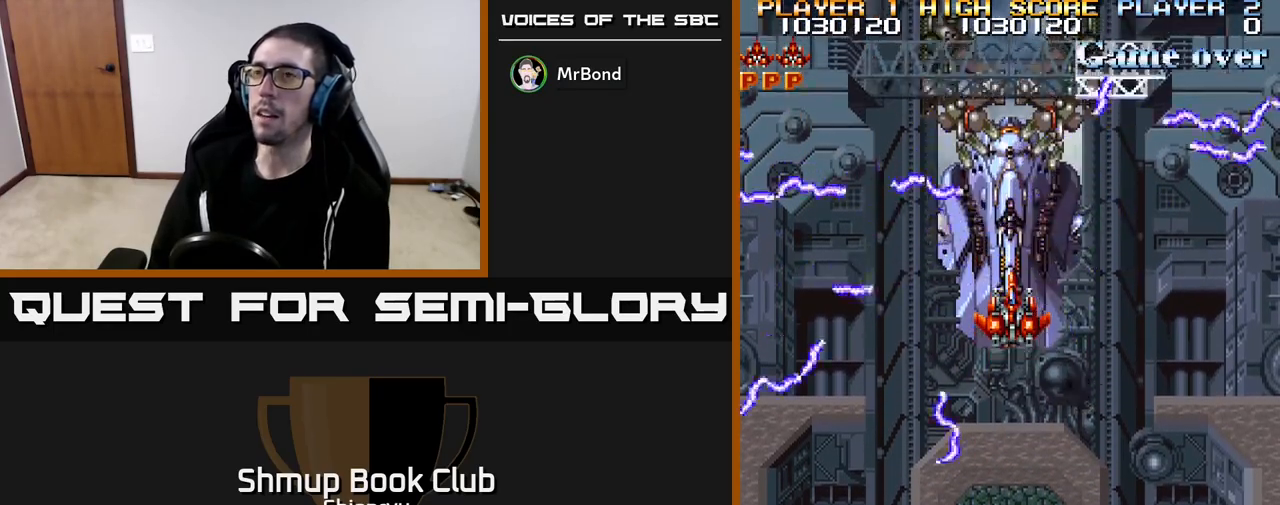
{"buttons": ["R2"], "left_stick": "center", "events": [[300, "DPAD_DOWN", "down"], [400, "DPAD_DOWN", "up"]]}
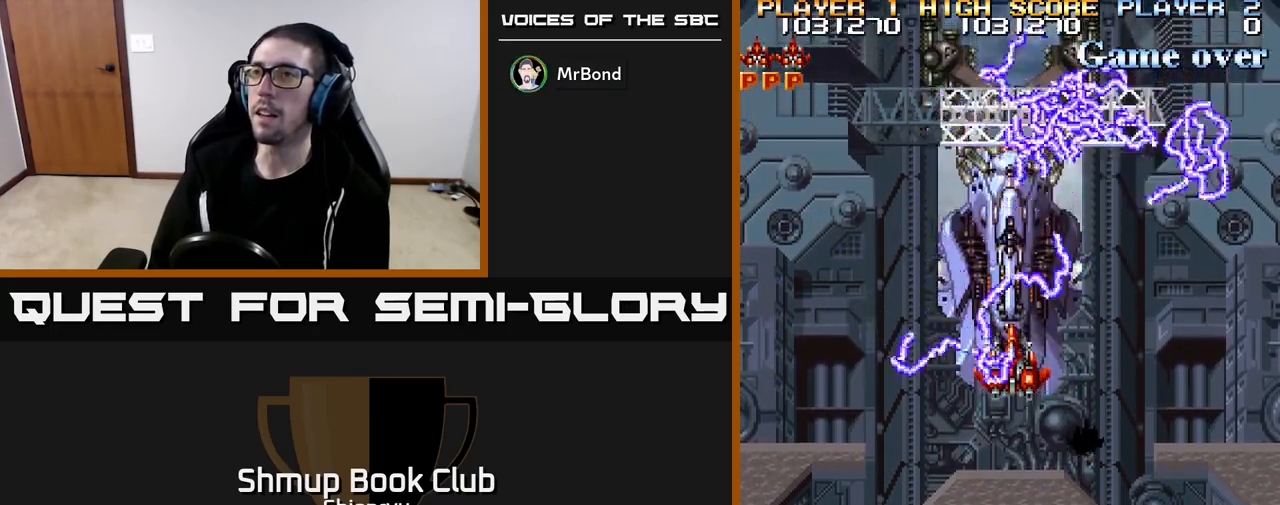
{"buttons": ["R2"], "left_stick": "center", "events": []}
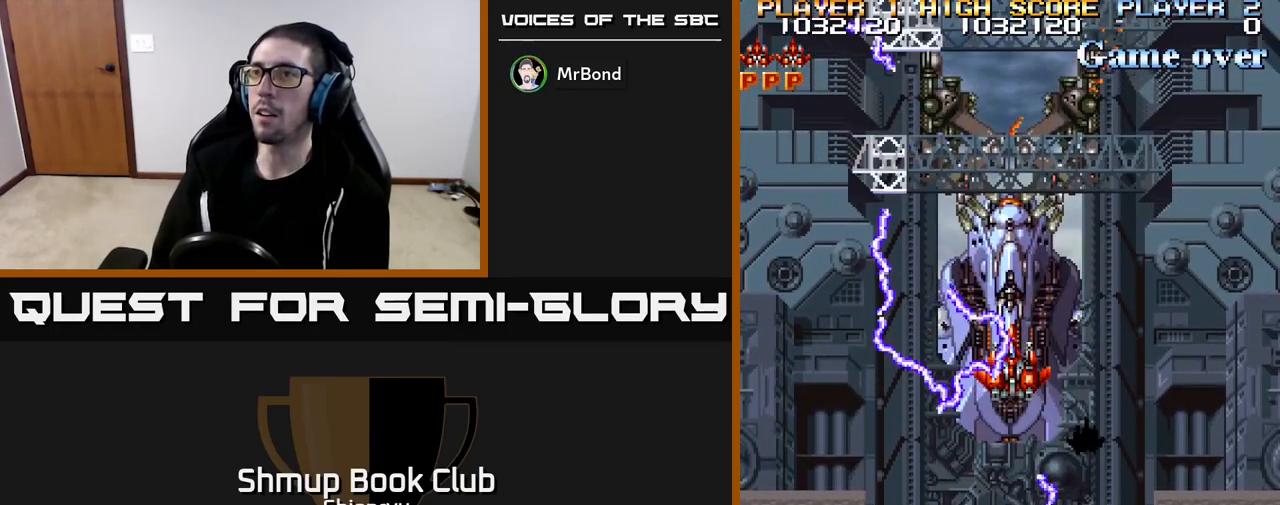
{"buttons": ["R2"], "left_stick": "center", "events": [[100, "DPAD_DOWN", "down"], [250, "DPAD_DOWN", "up"]]}
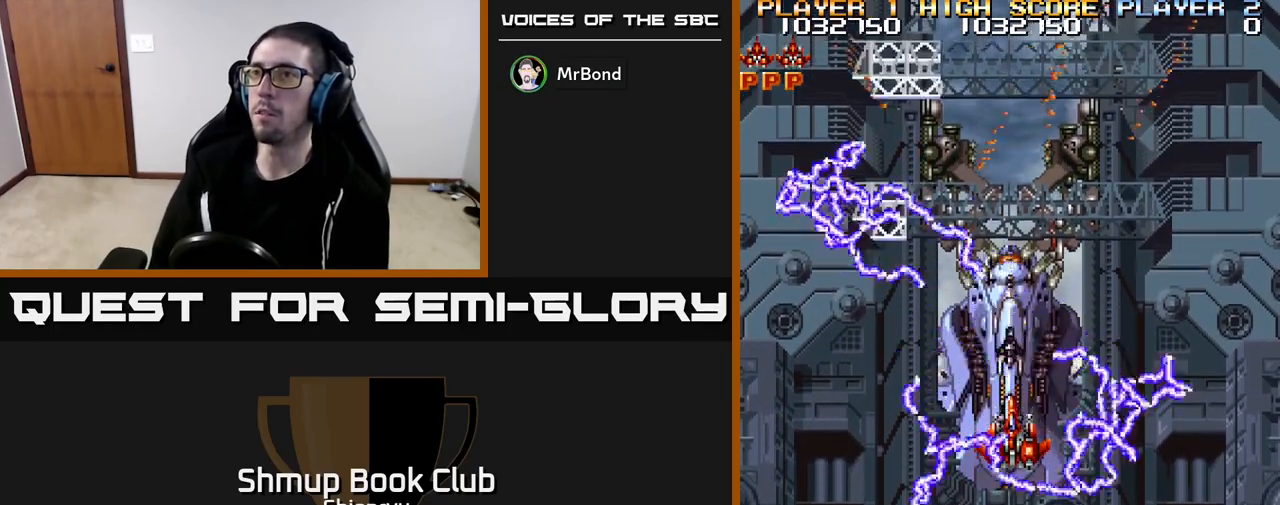
{"buttons": ["R2", "DPAD_DOWN"], "left_stick": "center", "events": [[467, "DPAD_DOWN", "down"]]}
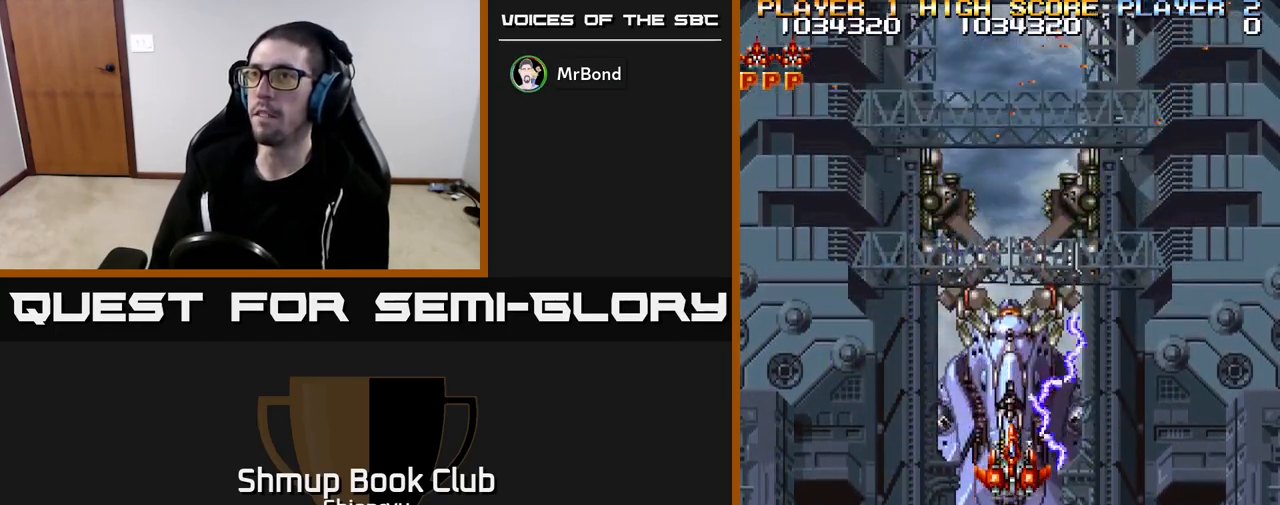
{"buttons": ["R2", "DPAD_DOWN"], "left_stick": "center", "events": [[67, "DPAD_DOWN", "up"], [500, "DPAD_DOWN", "down"]]}
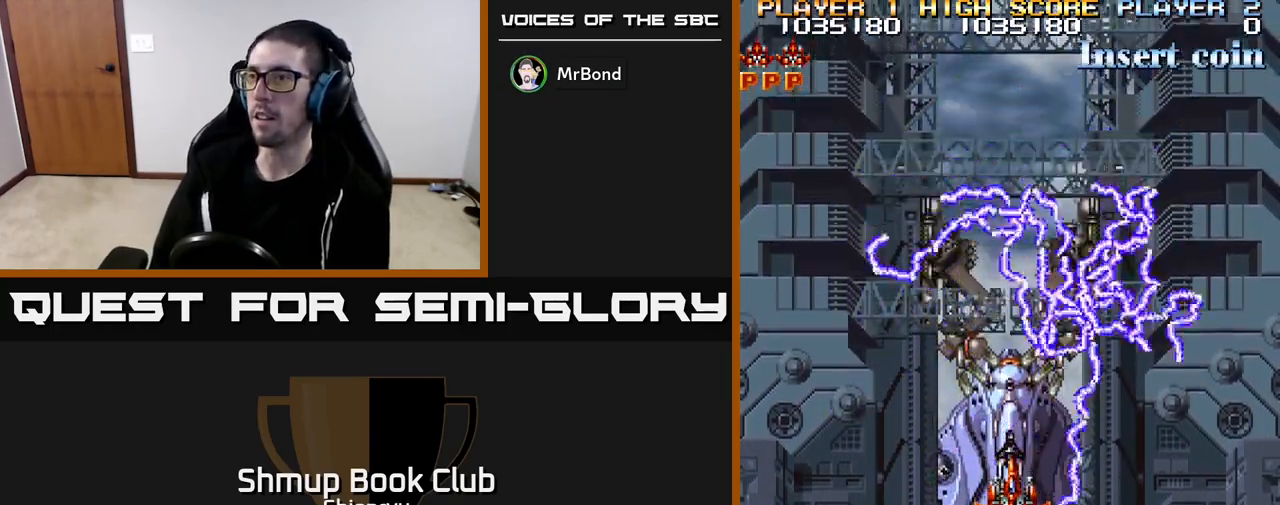
{"buttons": ["R2"], "left_stick": "center", "events": [[117, "DPAD_DOWN", "up"]]}
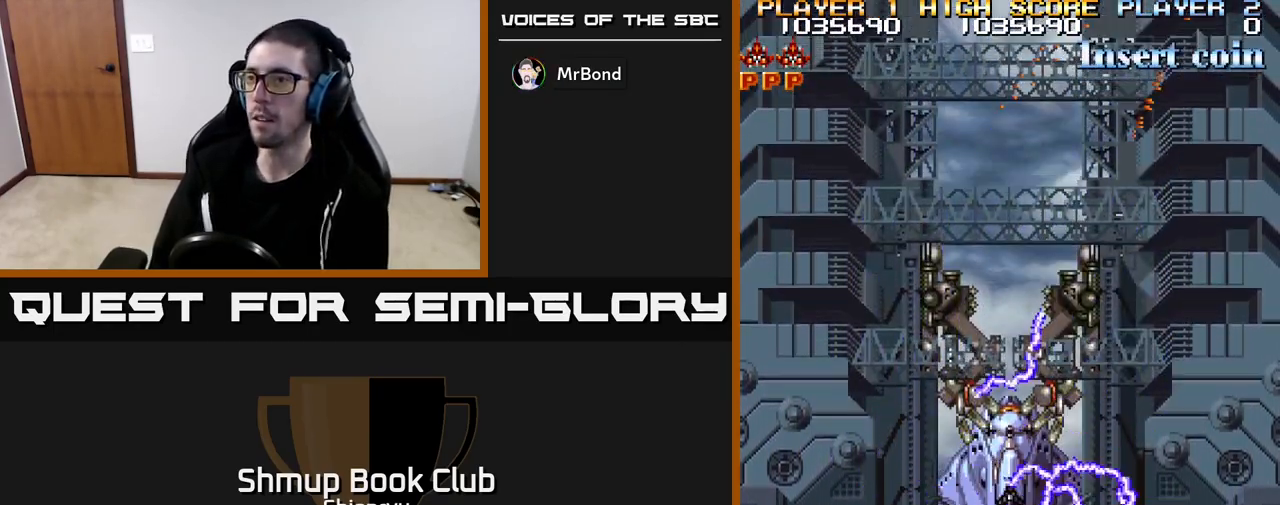
{"buttons": ["R2", "DPAD_DOWN"], "left_stick": "center", "events": [[117, "DPAD_DOWN", "down"], [233, "DPAD_DOWN", "up"], [383, "DPAD_DOWN", "down"]]}
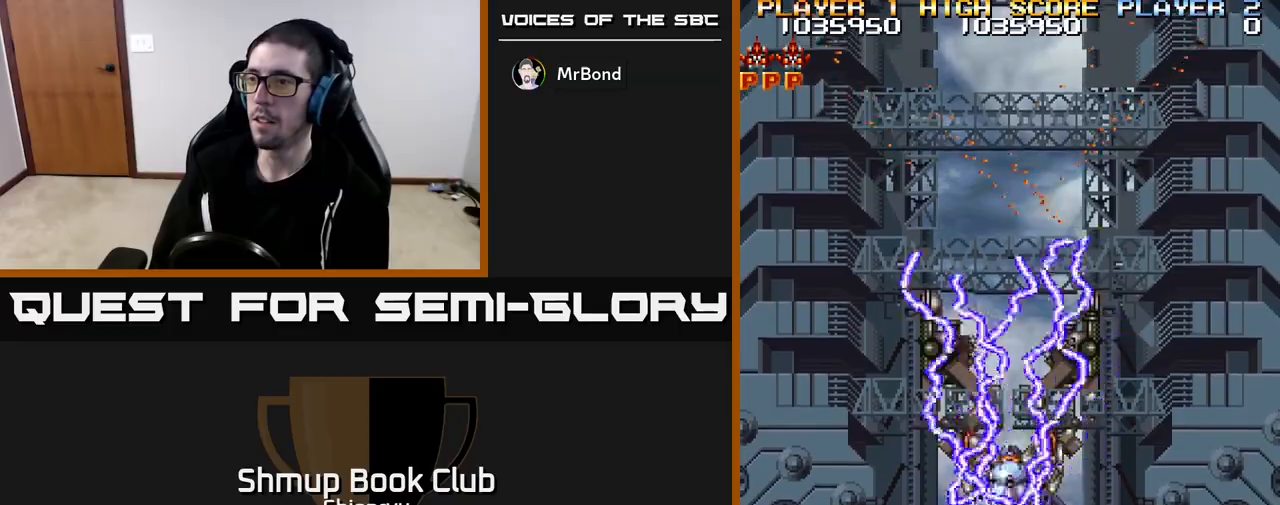
{"buttons": ["R2"], "left_stick": "center", "events": [[17, "DPAD_DOWN", "up"], [167, "DPAD_DOWN", "down"], [333, "DPAD_DOWN", "up"]]}
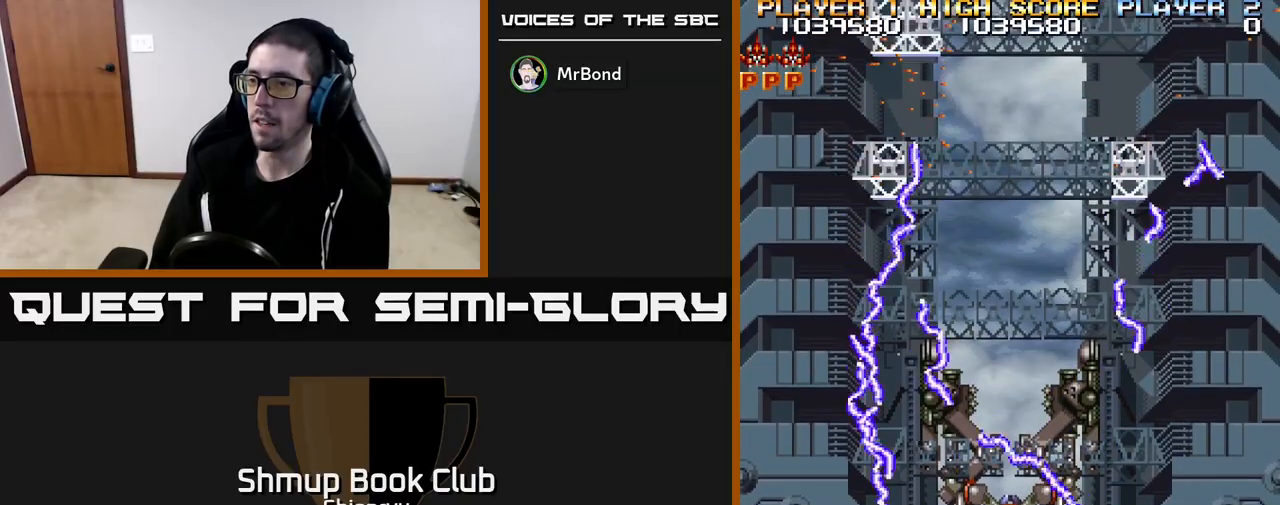
{"buttons": ["R2"], "left_stick": "center", "events": []}
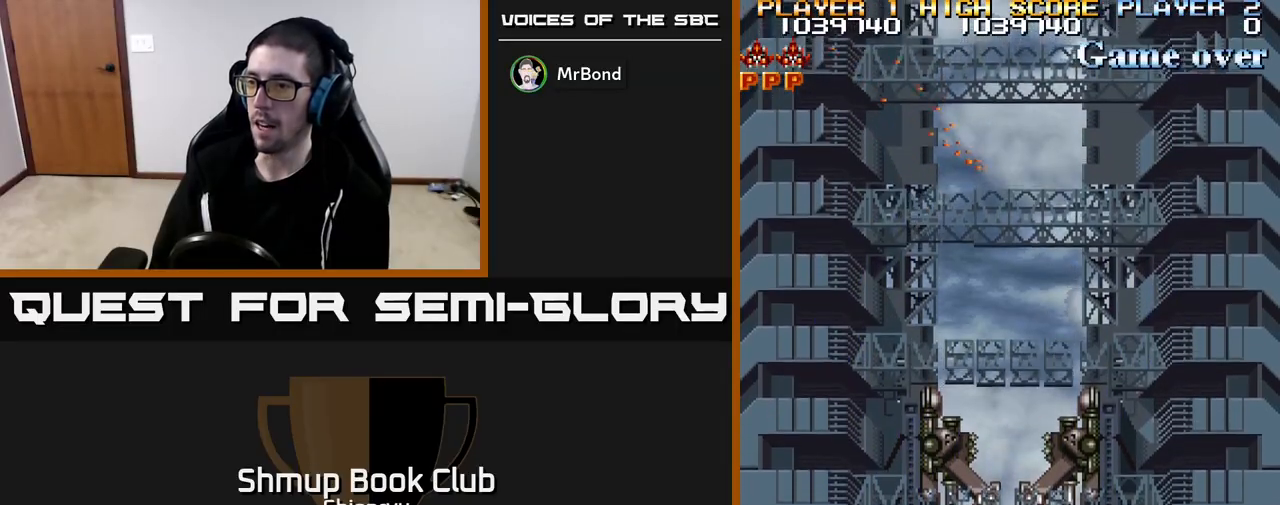
{"buttons": ["R2"], "left_stick": "center", "events": []}
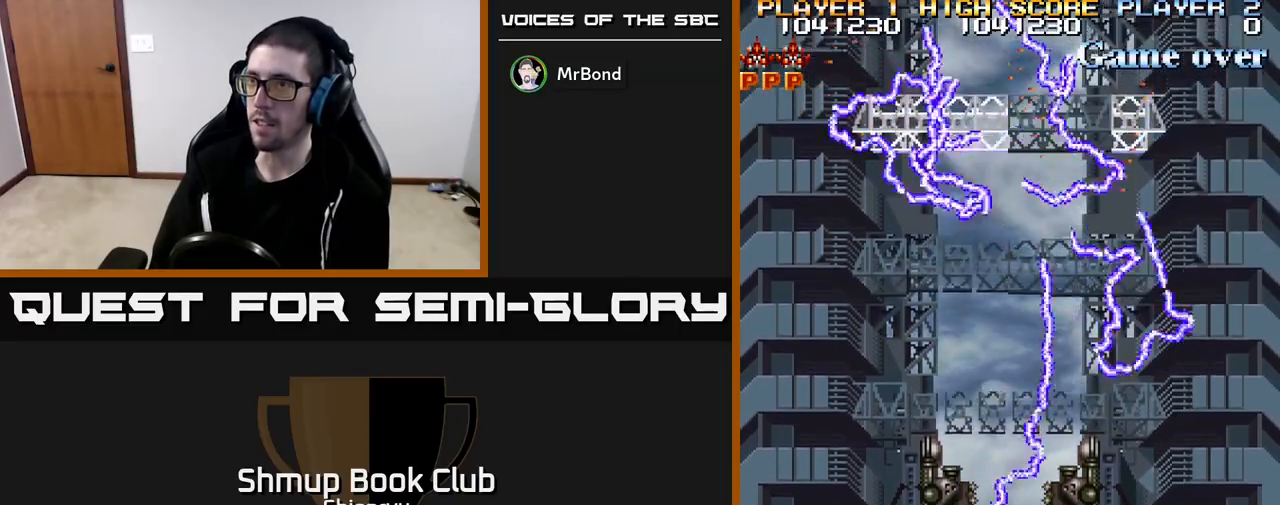
{"buttons": ["R2", "DPAD_UP"], "left_stick": "center", "events": [[283, "DPAD_UP", "down"]]}
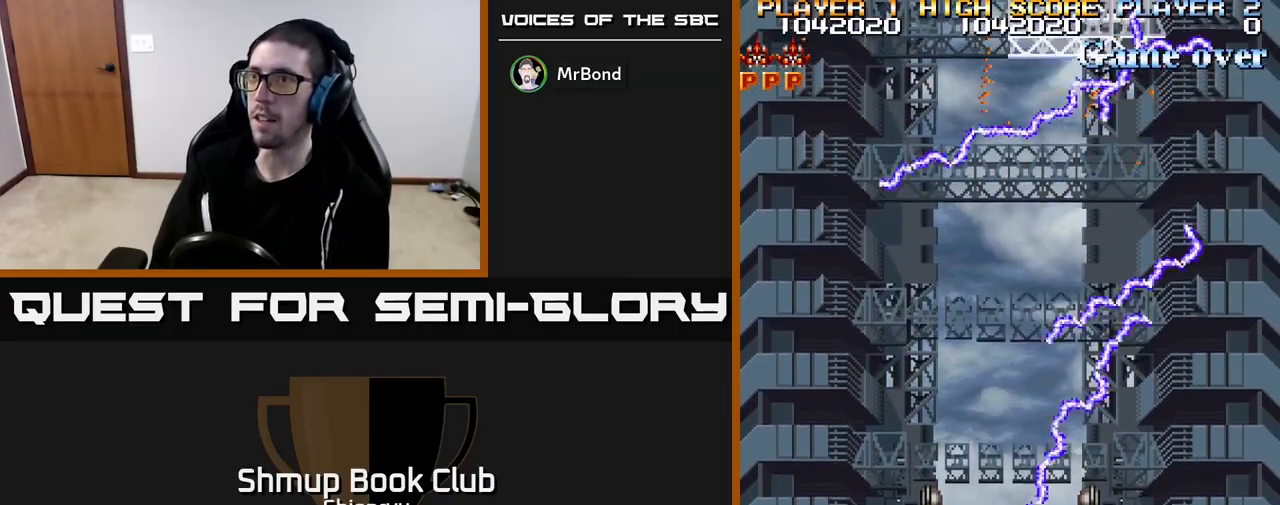
{"buttons": ["R2"], "left_stick": "center", "events": [[450, "DPAD_UP", "up"]]}